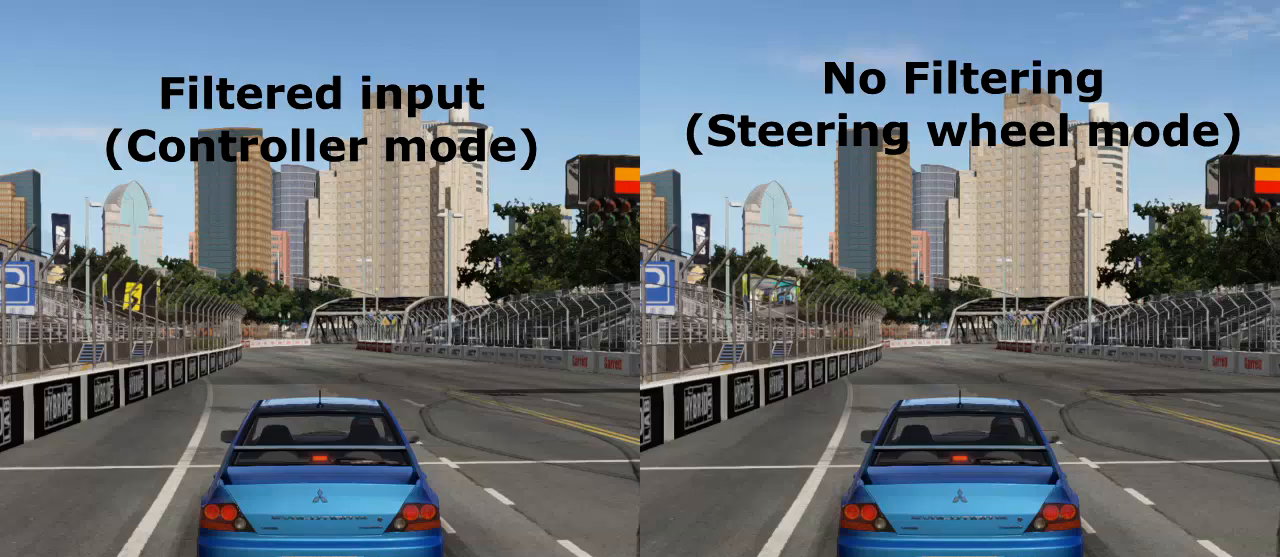
Gameplay with a controller (PlayStation layout); each line is a JSON object with the inputs held at the frame after it. "events" lists button and stick changes between this image and that frame as [ms after this image, input, new state], when the widget could be followed in between. Not read: right_stick.
{"buttons": ["R2"], "left_stick": "center", "events": [[117, "CIRCLE", "up"], [167, "R2", "down"]]}
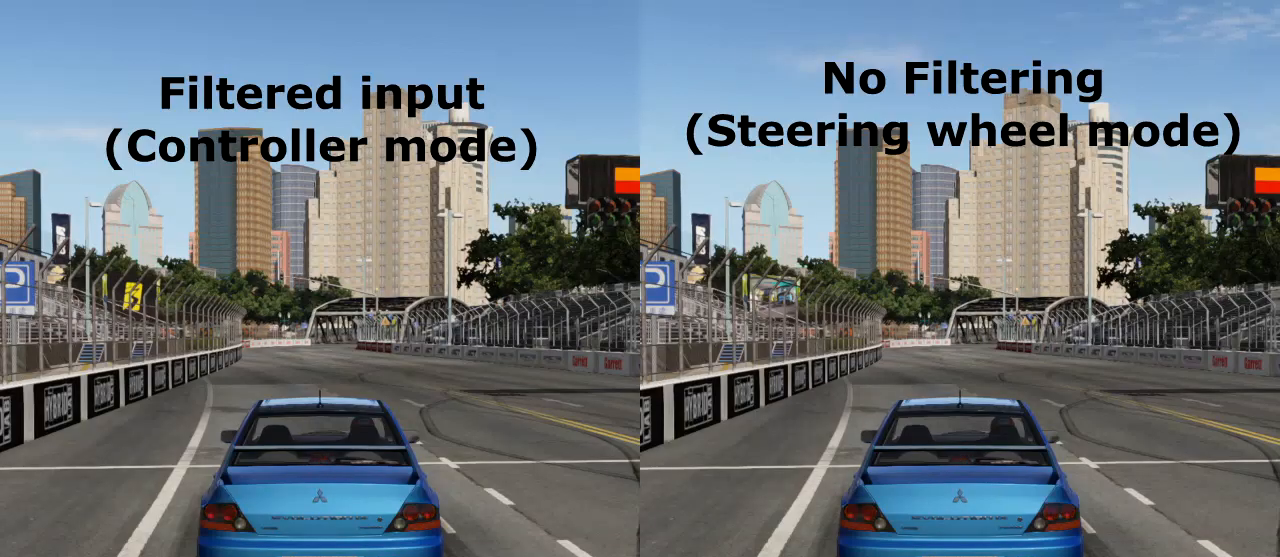
{"buttons": ["R2"], "left_stick": "center", "events": []}
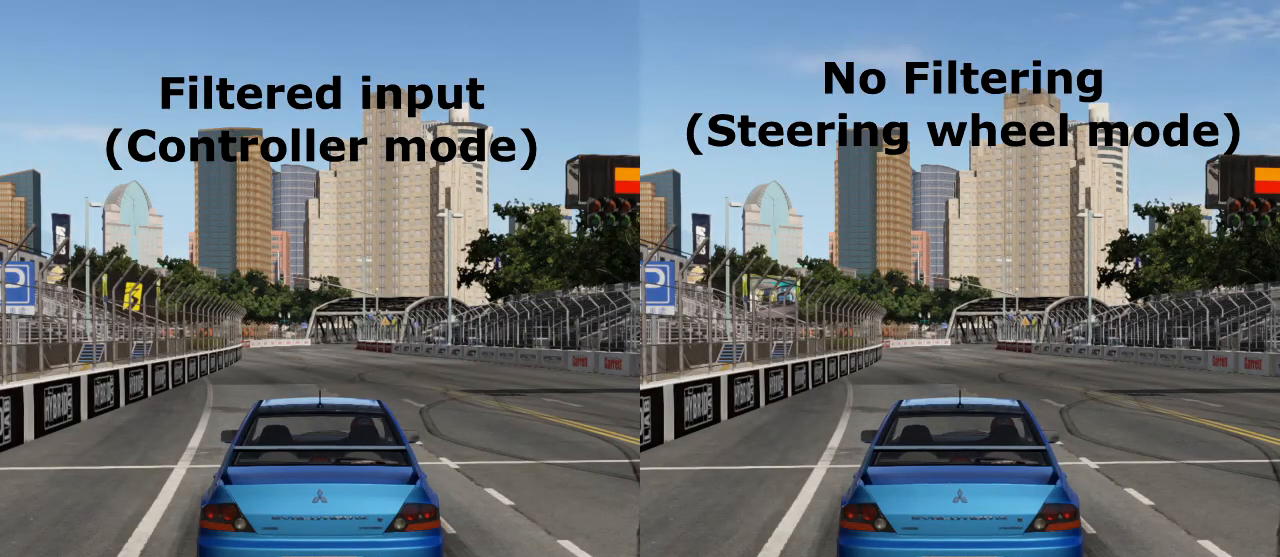
{"buttons": ["R2"], "left_stick": "center", "events": []}
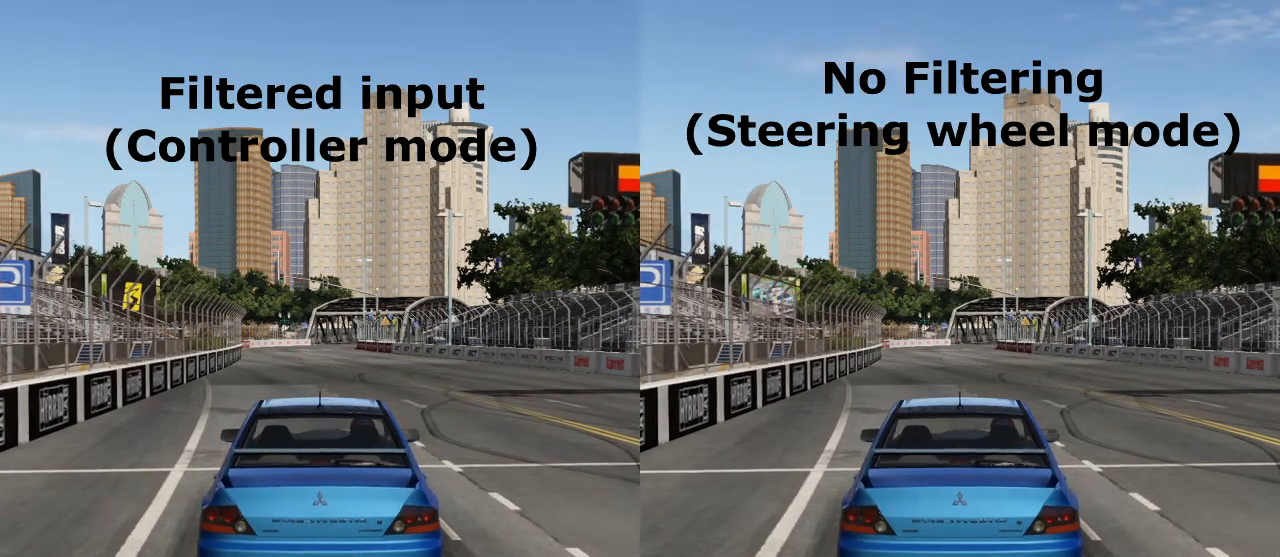
{"buttons": ["R2"], "left_stick": "center", "events": []}
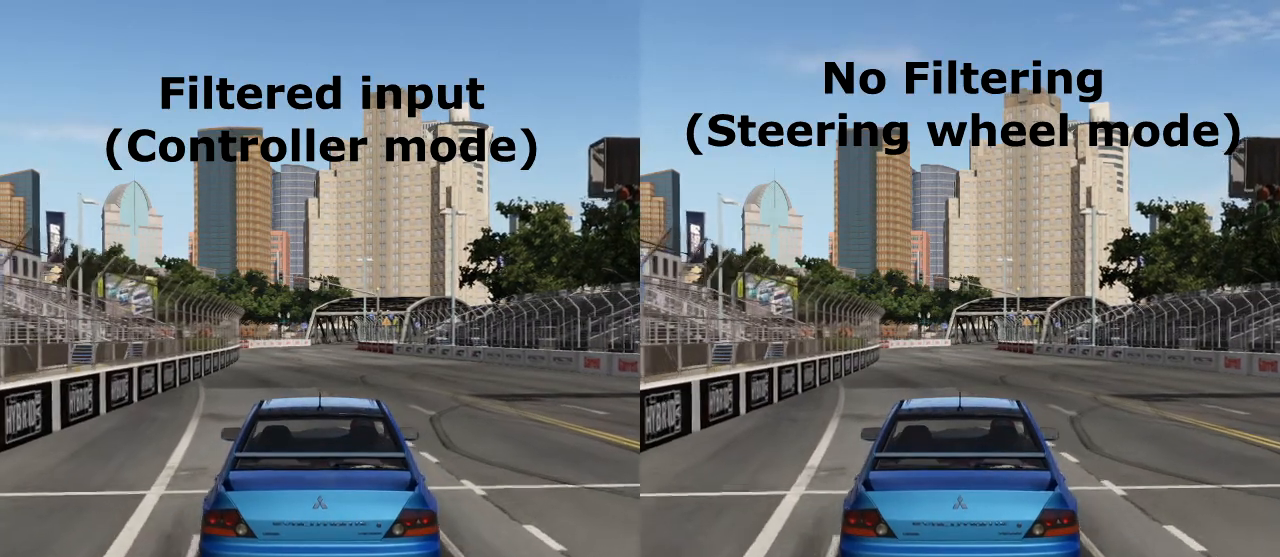
{"buttons": ["R2"], "left_stick": "center", "events": []}
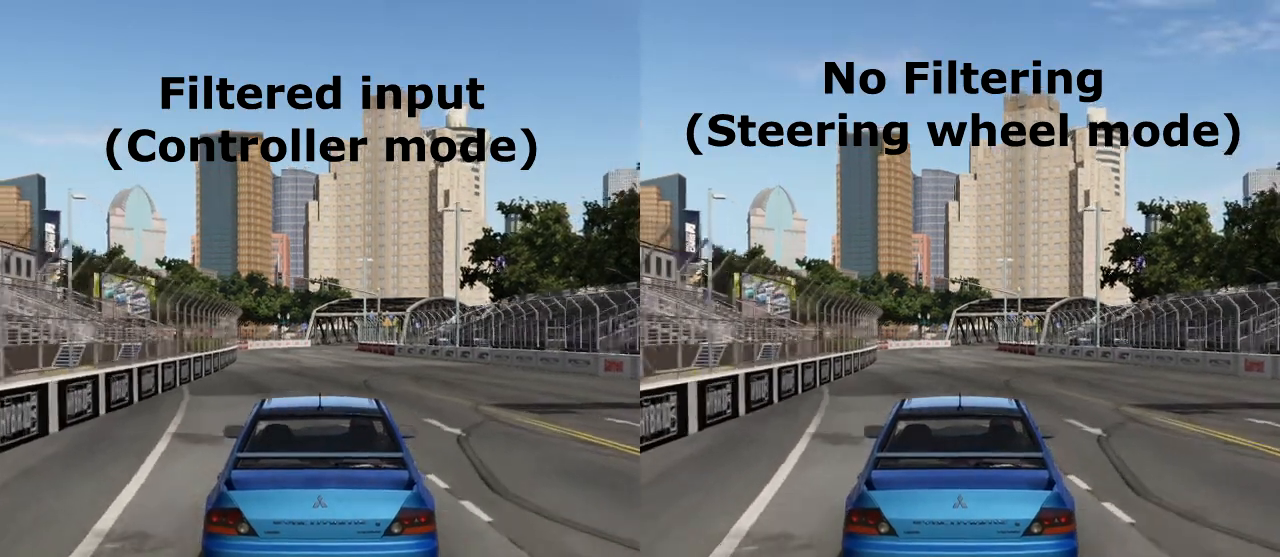
{"buttons": ["R2"], "left_stick": "center", "events": []}
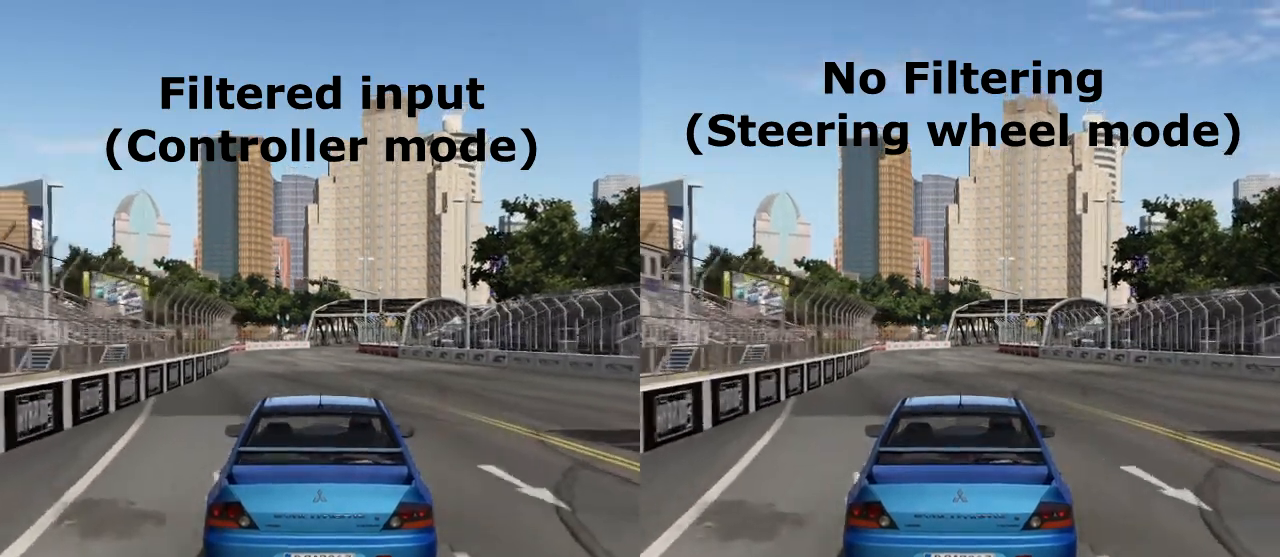
{"buttons": ["R2"], "left_stick": "center", "events": [[117, "CIRCLE", "down"], [183, "CIRCLE", "up"]]}
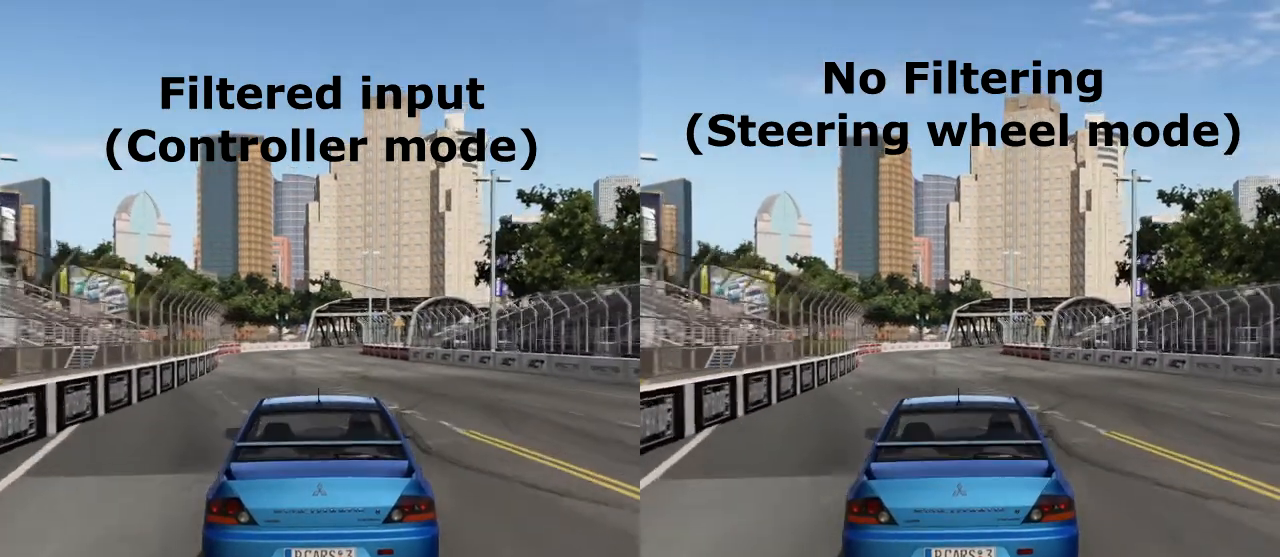
{"buttons": ["R2"], "left_stick": "center", "events": []}
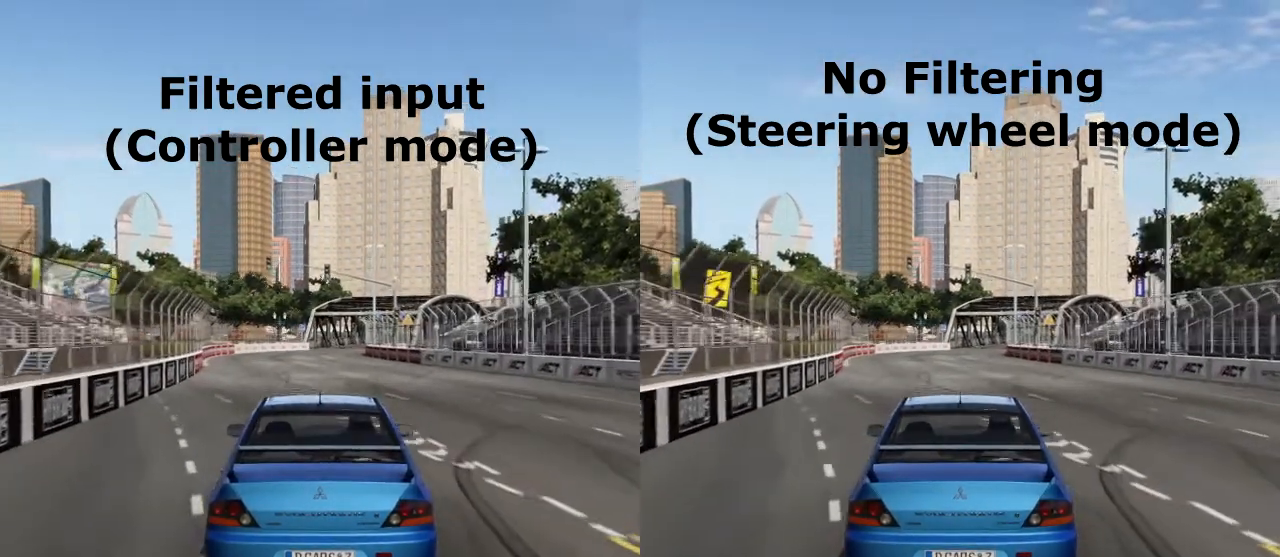
{"buttons": ["R2"], "left_stick": "center", "events": []}
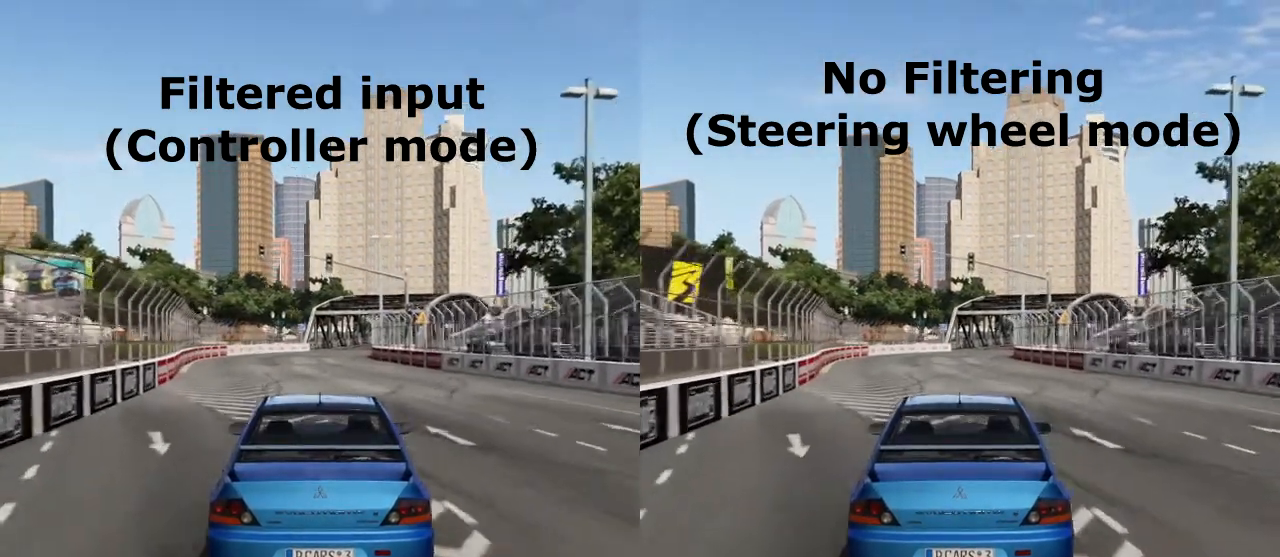
{"buttons": ["R2"], "left_stick": "center", "events": []}
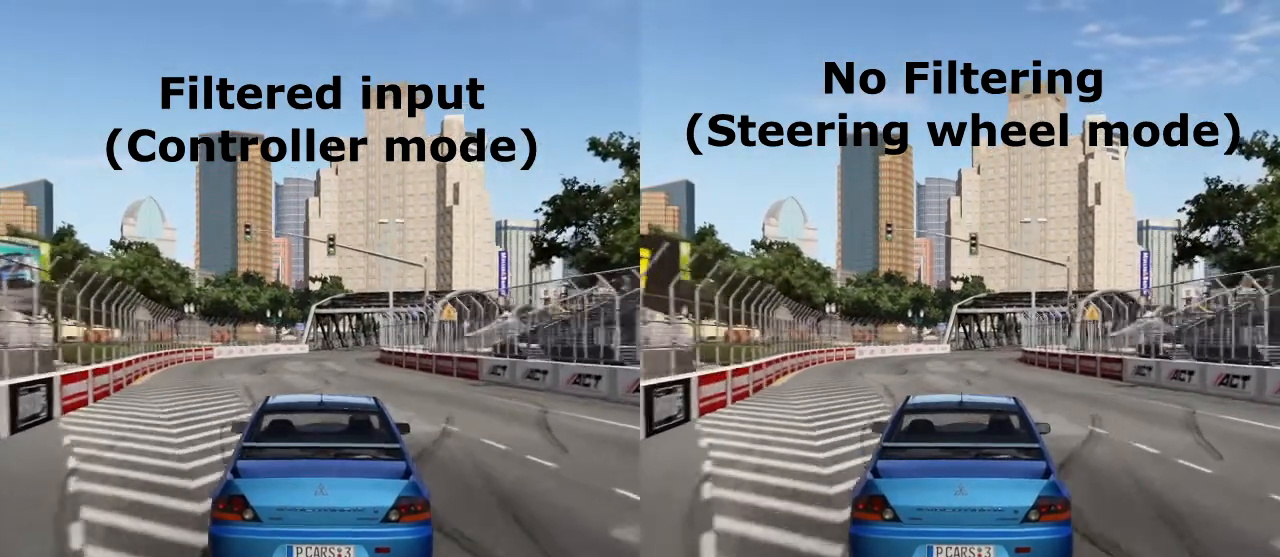
{"buttons": ["R2"], "left_stick": "right", "events": [[217, "CIRCLE", "down"], [300, "CIRCLE", "up"], [450, "left_stick", "right"]]}
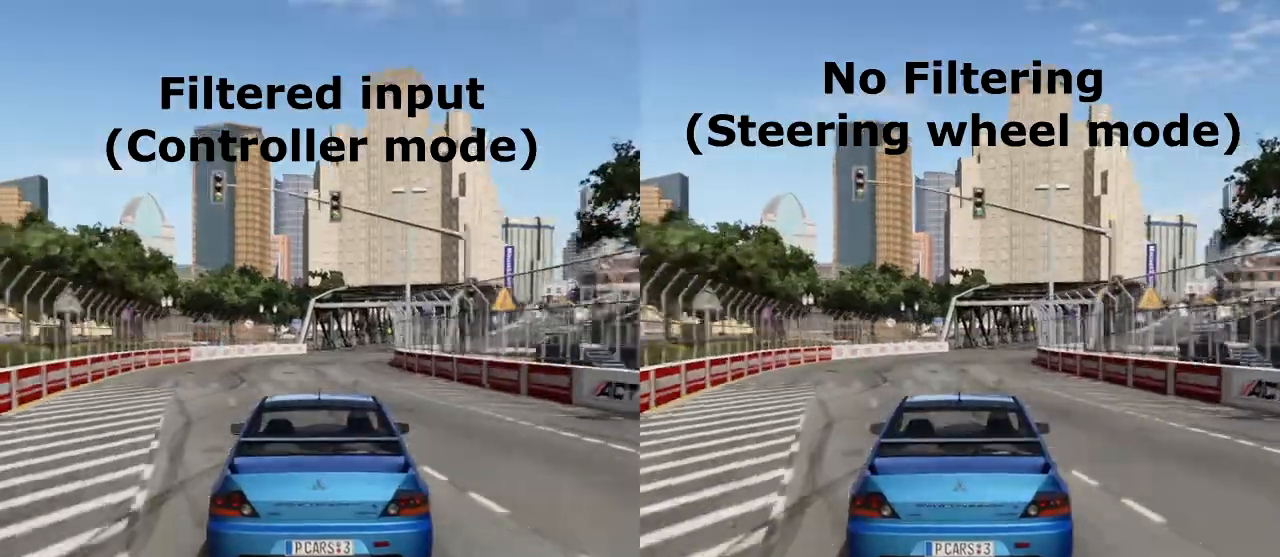
{"buttons": ["R2"], "left_stick": "right", "events": []}
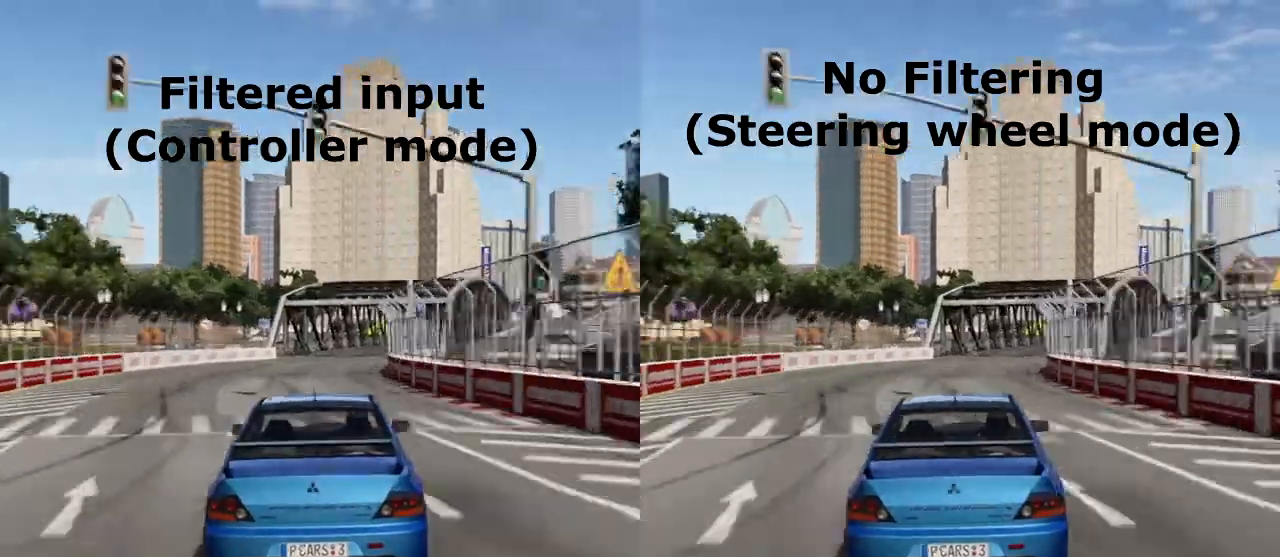
{"buttons": ["R2"], "left_stick": "center", "events": [[217, "left_stick", "center"]]}
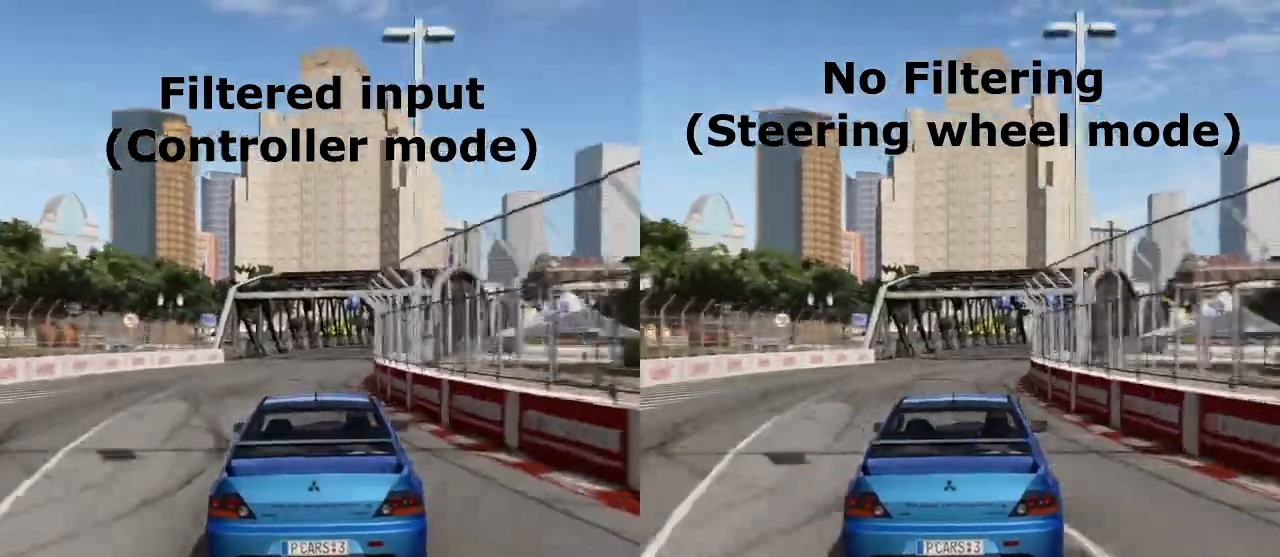
{"buttons": ["R2"], "left_stick": "center", "events": []}
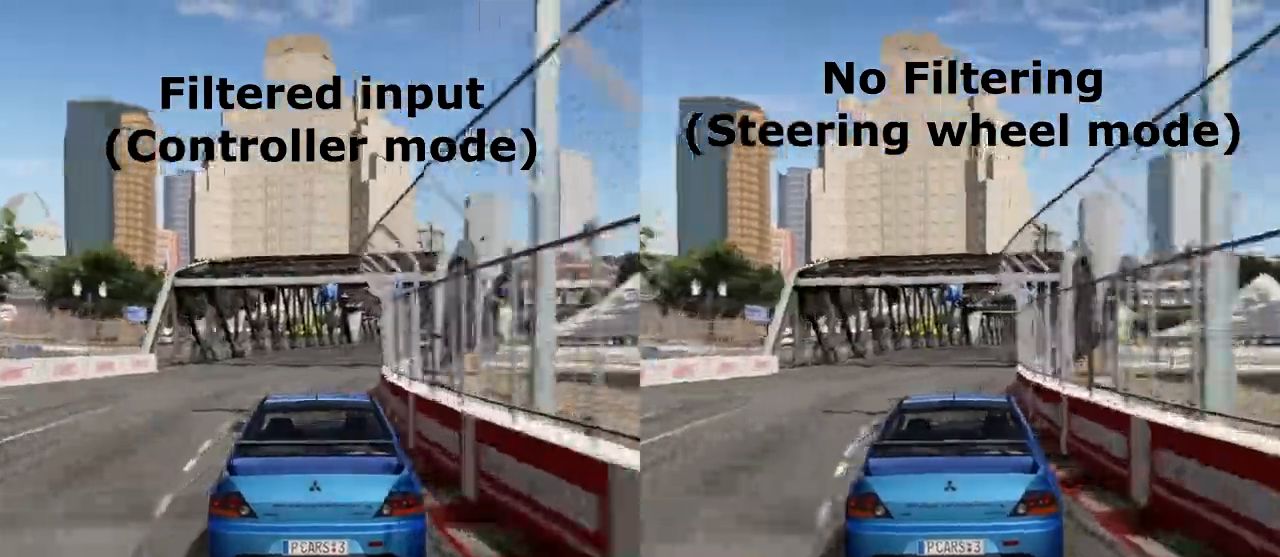
{"buttons": ["R2"], "left_stick": "center", "events": []}
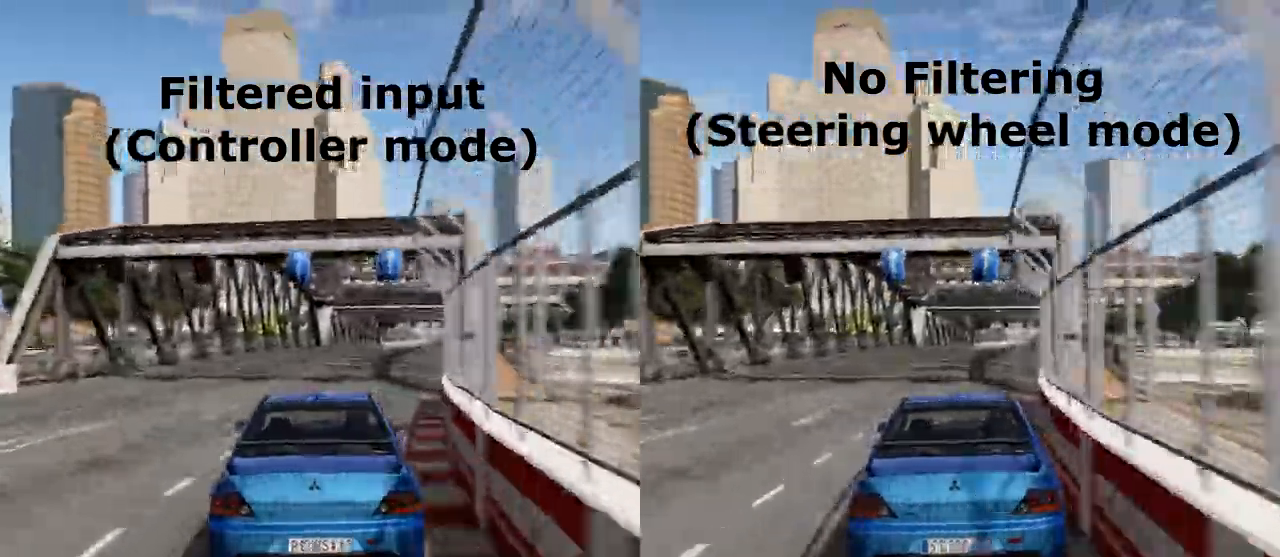
{"buttons": ["R2"], "left_stick": "center", "events": []}
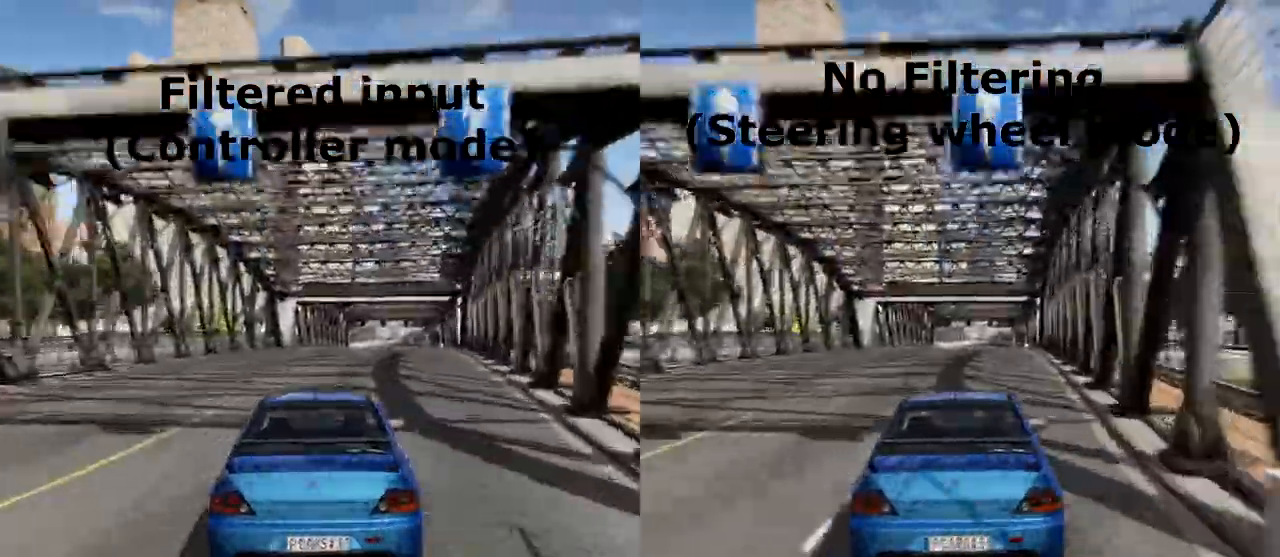
{"buttons": ["CIRCLE", "R2"], "left_stick": "center", "events": [[467, "CIRCLE", "down"]]}
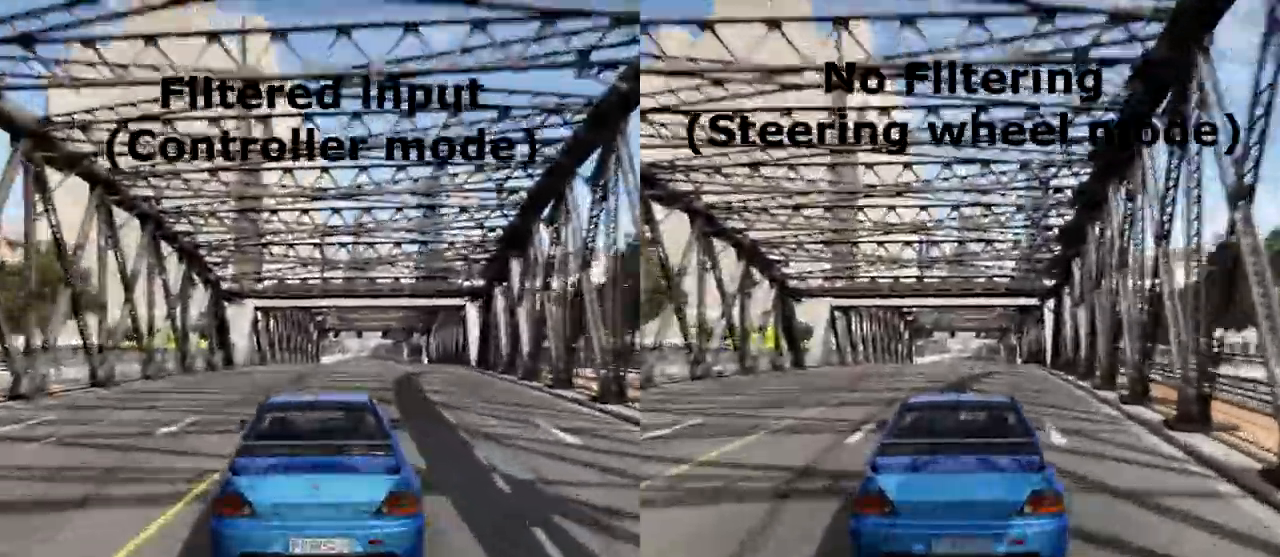
{"buttons": ["R2"], "left_stick": "center", "events": [[33, "CIRCLE", "up"]]}
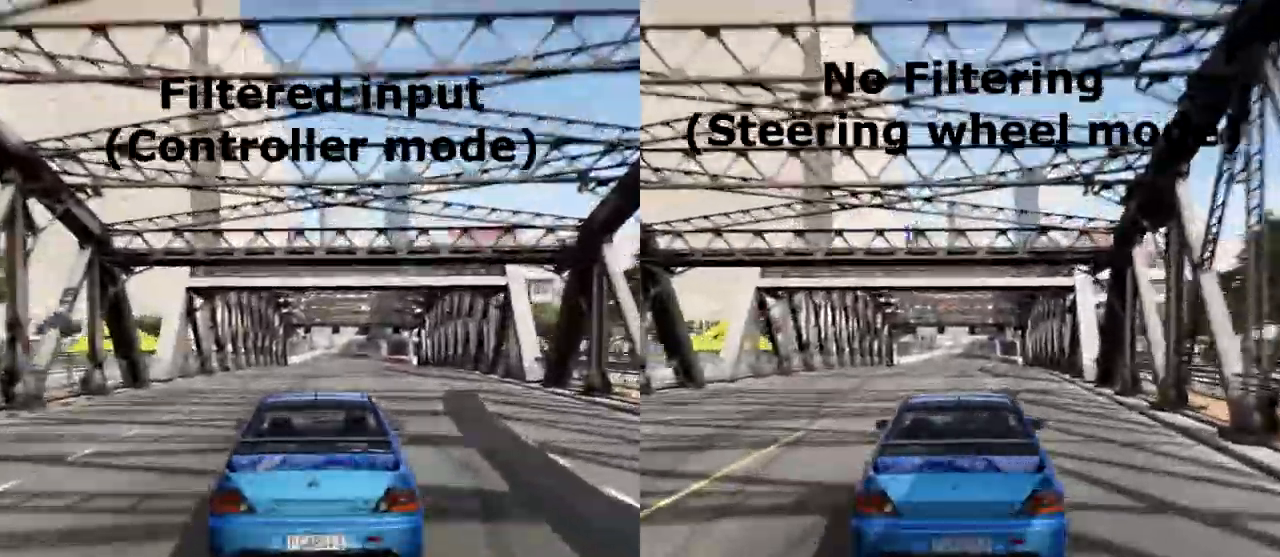
{"buttons": ["R2"], "left_stick": "center", "events": []}
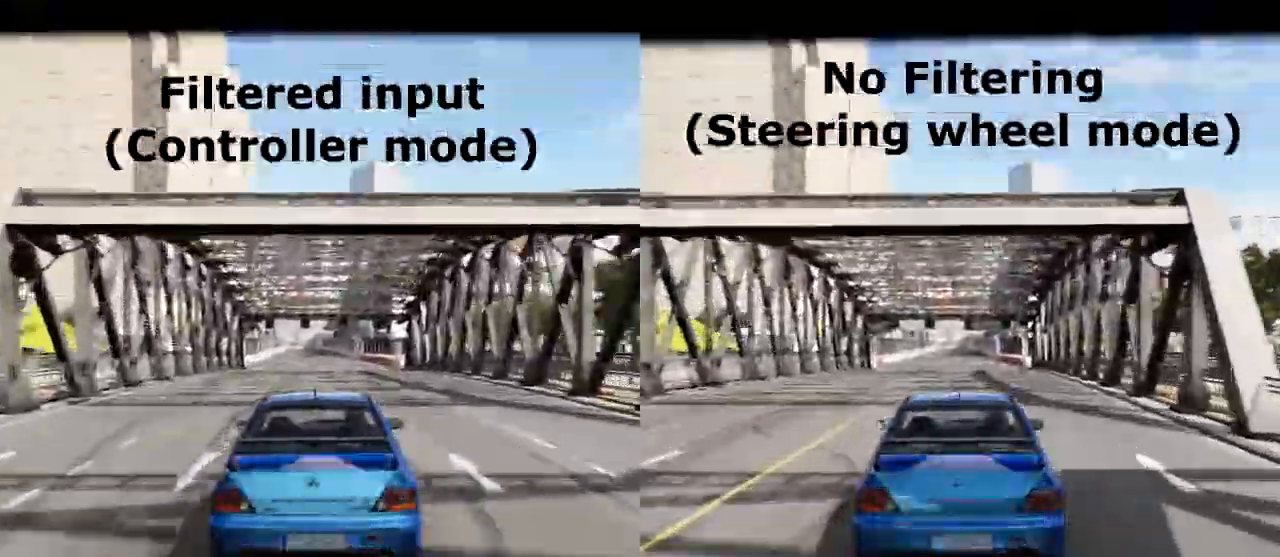
{"buttons": ["R2"], "left_stick": "center", "events": []}
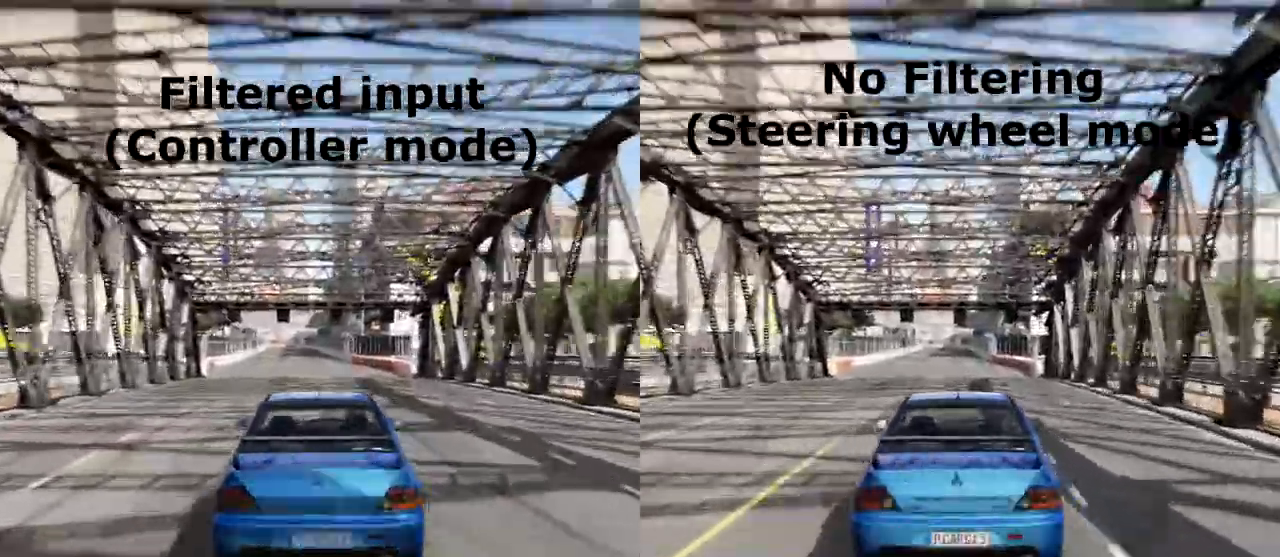
{"buttons": ["R2"], "left_stick": "center", "events": []}
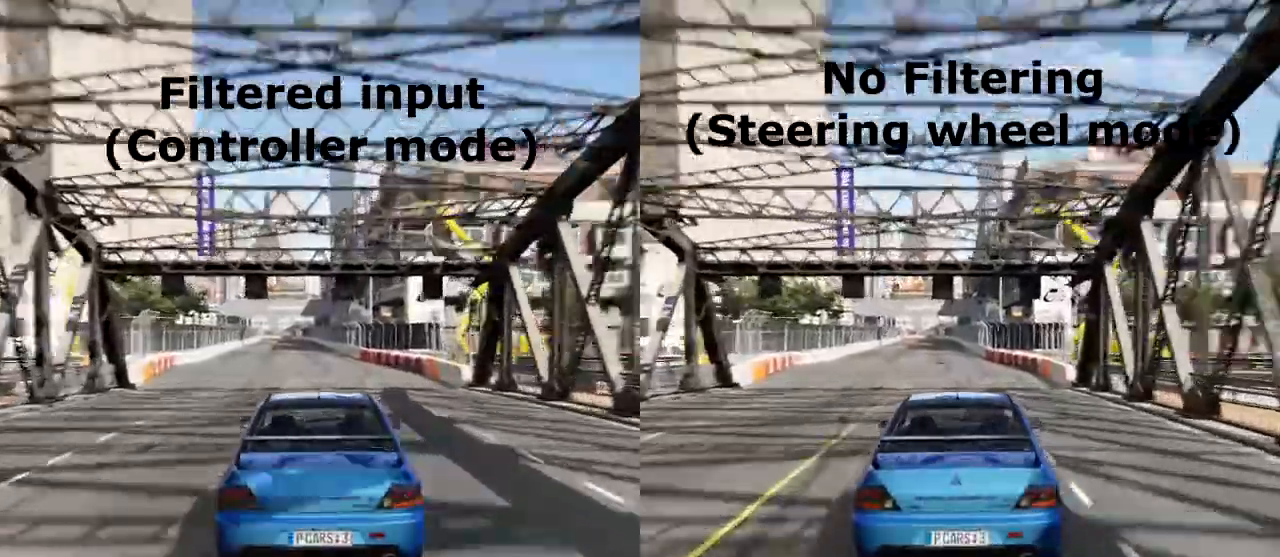
{"buttons": ["R2"], "left_stick": "center", "events": []}
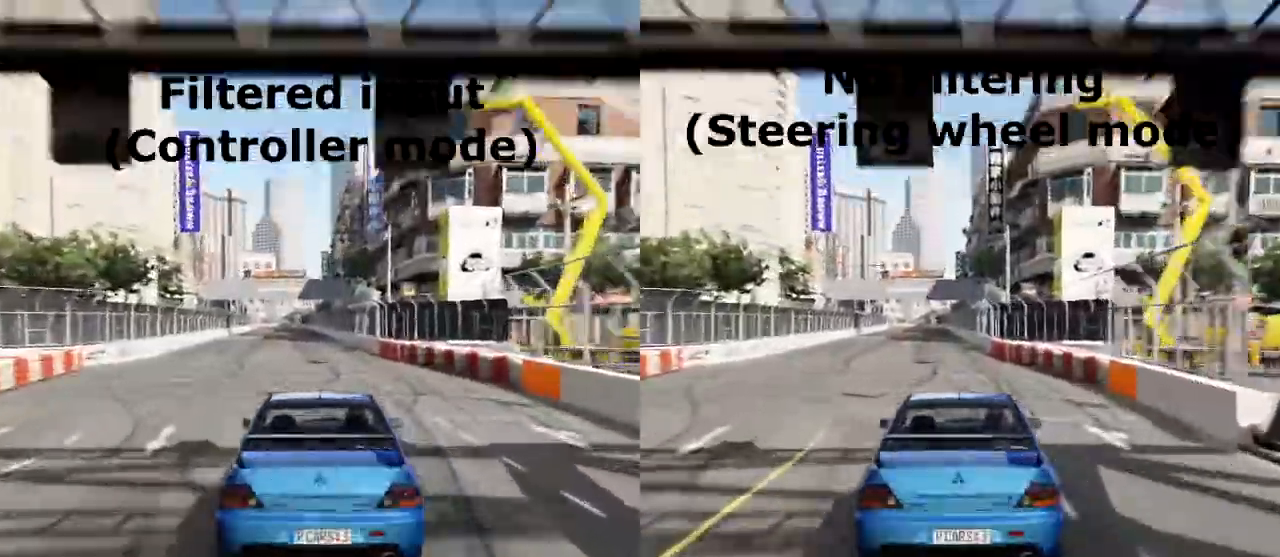
{"buttons": ["R2"], "left_stick": "center", "events": [[350, "left_stick", "left"], [433, "left_stick", "center"]]}
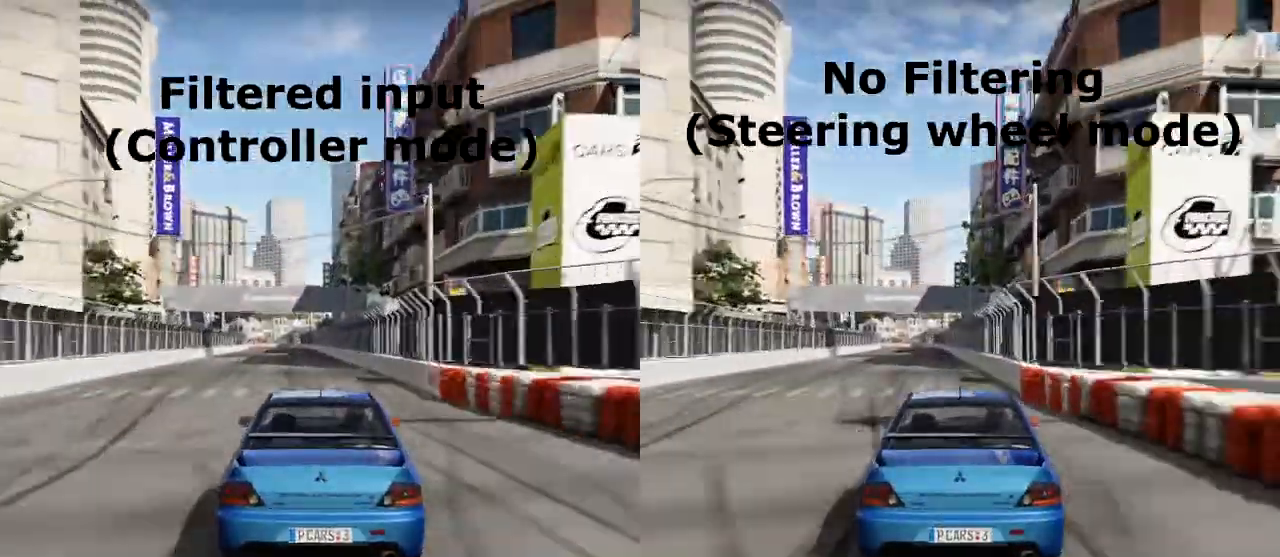
{"buttons": ["R2"], "left_stick": "center", "events": []}
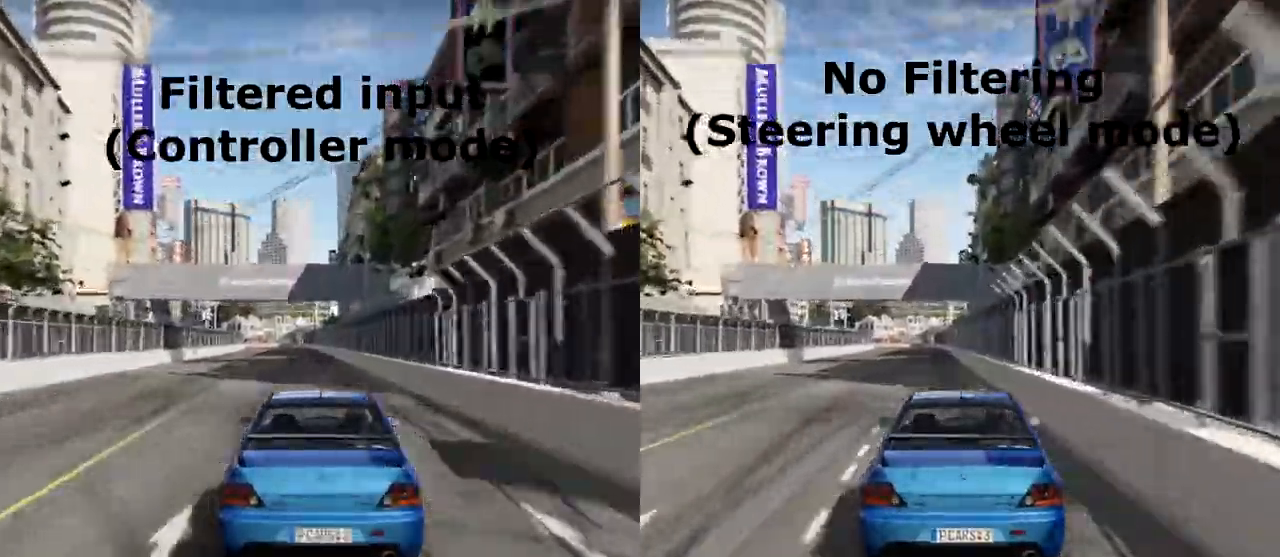
{"buttons": ["R2"], "left_stick": "center", "events": []}
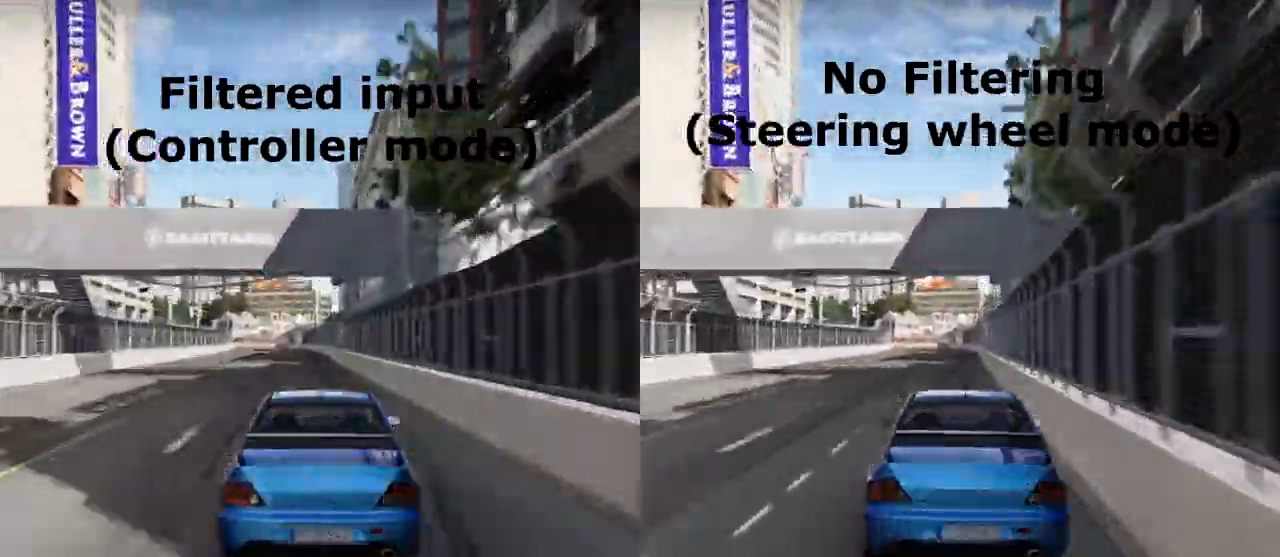
{"buttons": ["R2"], "left_stick": "center", "events": []}
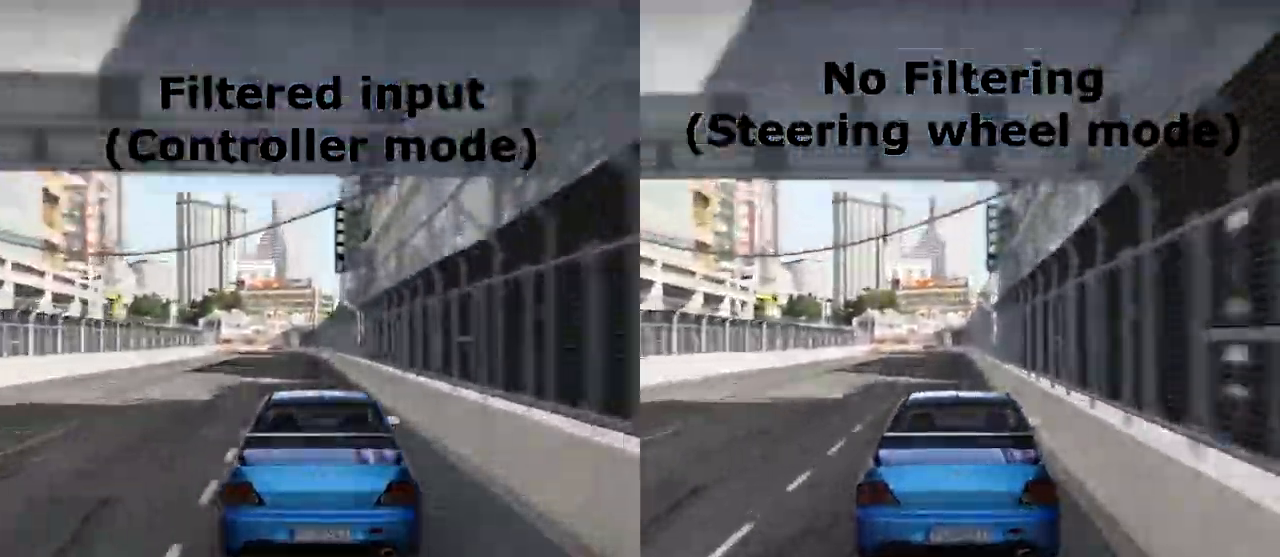
{"buttons": ["SQUARE", "L2"], "left_stick": "left", "events": [[383, "L2", "down"], [400, "left_stick", "left"], [433, "R2", "up"], [500, "SQUARE", "down"]]}
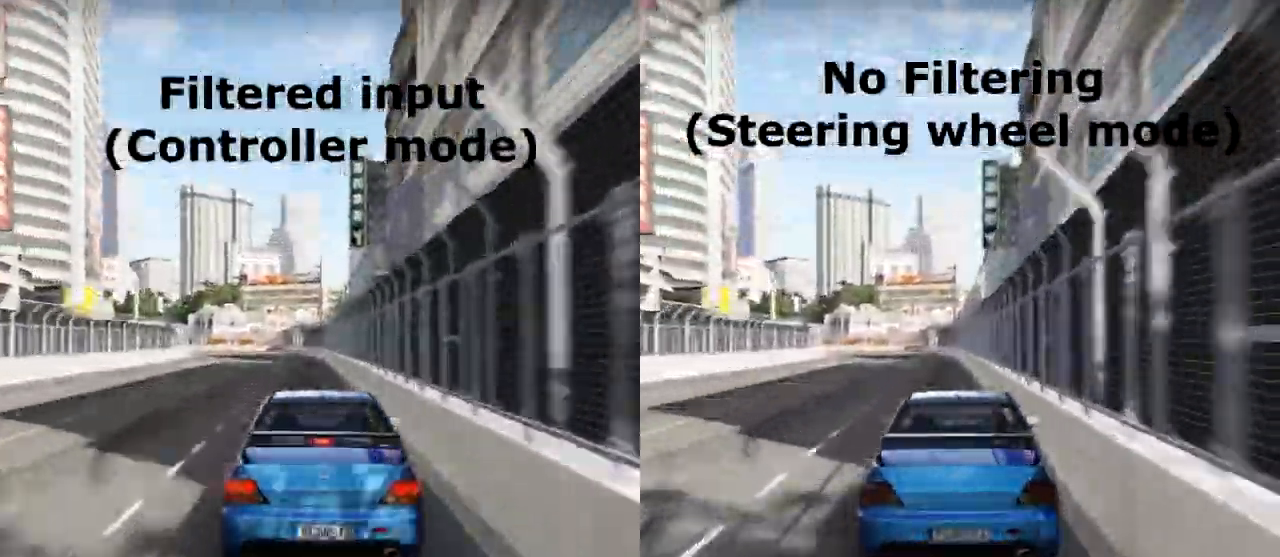
{"buttons": ["L2"], "left_stick": "center", "events": [[50, "left_stick", "center"], [83, "SQUARE", "up"]]}
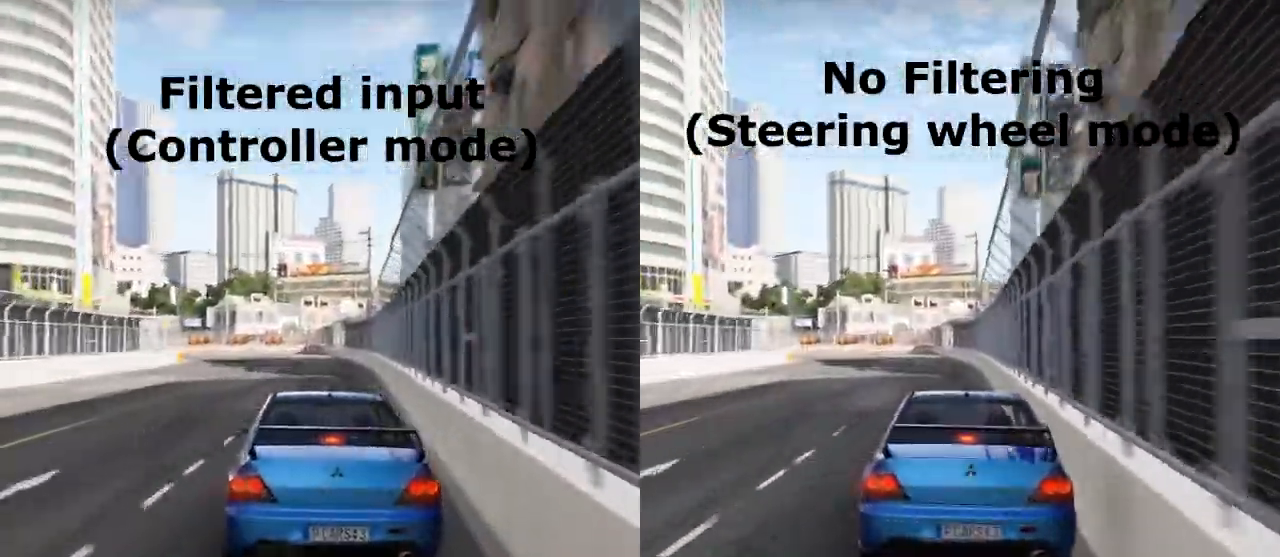
{"buttons": ["L2"], "left_stick": "left", "events": [[200, "left_stick", "left"]]}